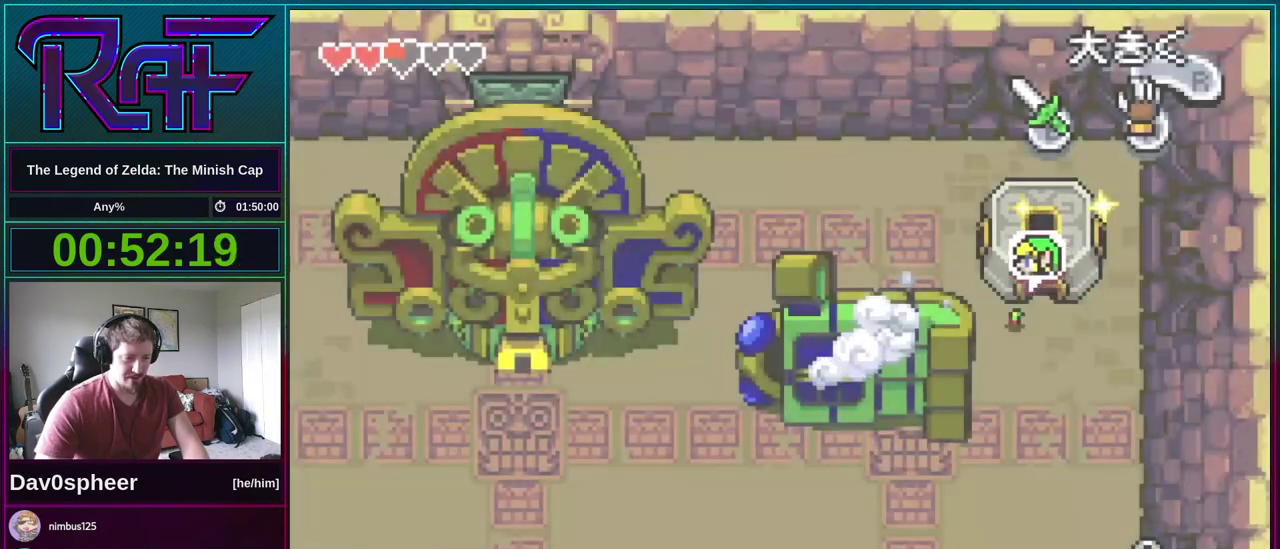
Gameplay with a controller (Nintendo layout); each line is a JSON object with the inputs held at the frame after it. "events" lists button and stick changes between this image and that frame as [ms after this image, input, new state], when the widget could be followed in between. Not read: L3 R3.
{"buttons": ["DPAD_UP", "DPAD_LEFT"], "events": [[283, "DPAD_UP", "down"]]}
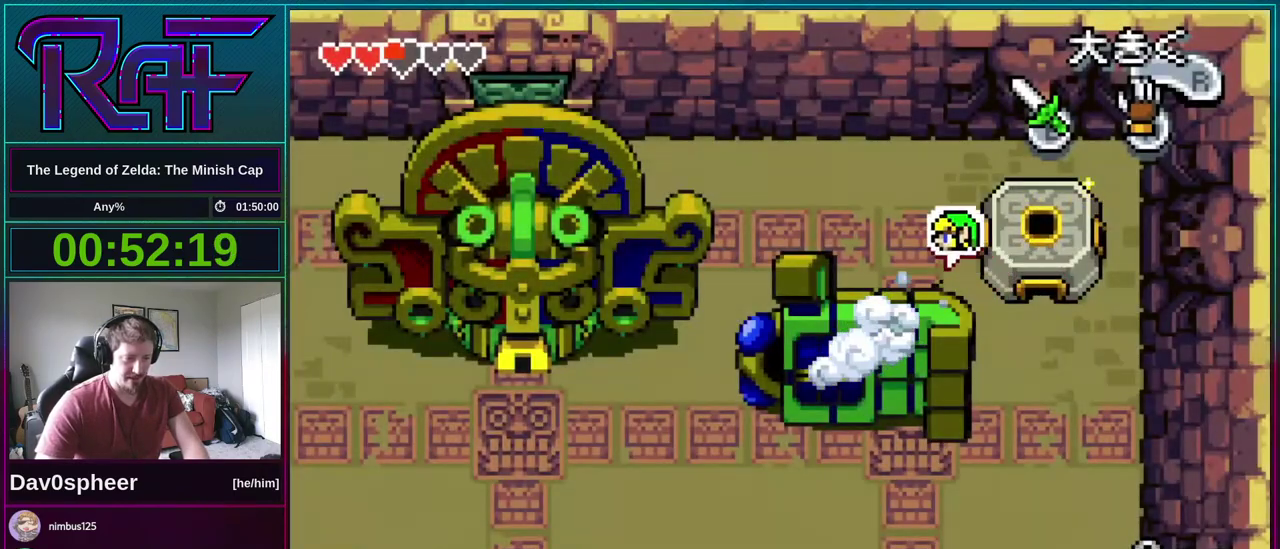
{"buttons": ["DPAD_LEFT"], "events": [[250, "DPAD_UP", "up"]]}
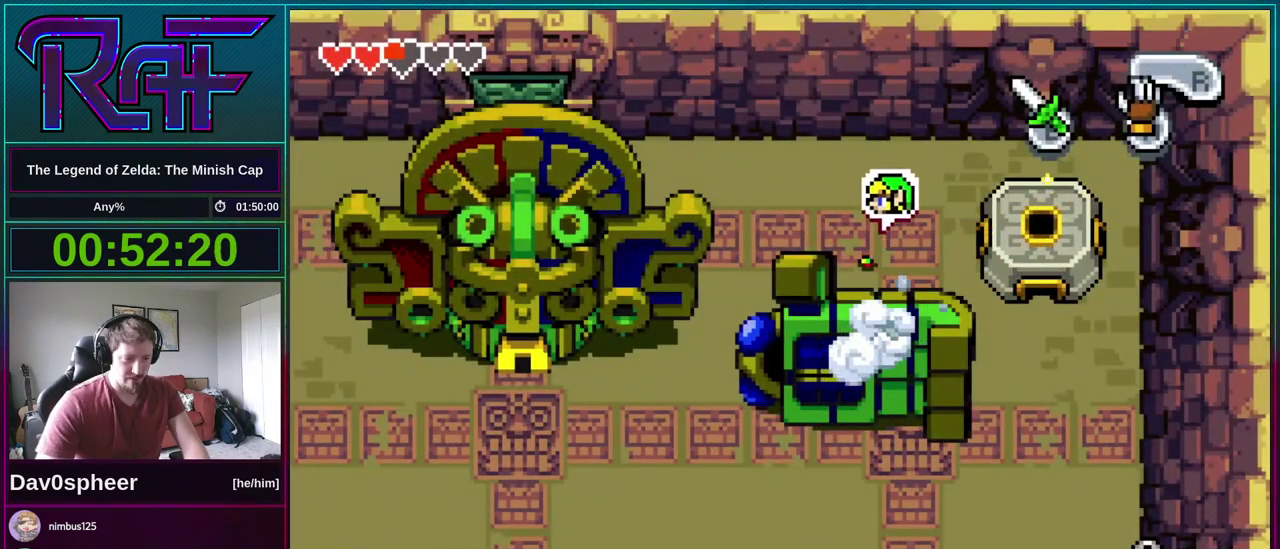
{"buttons": ["DPAD_DOWN", "DPAD_LEFT"], "events": [[483, "DPAD_DOWN", "down"]]}
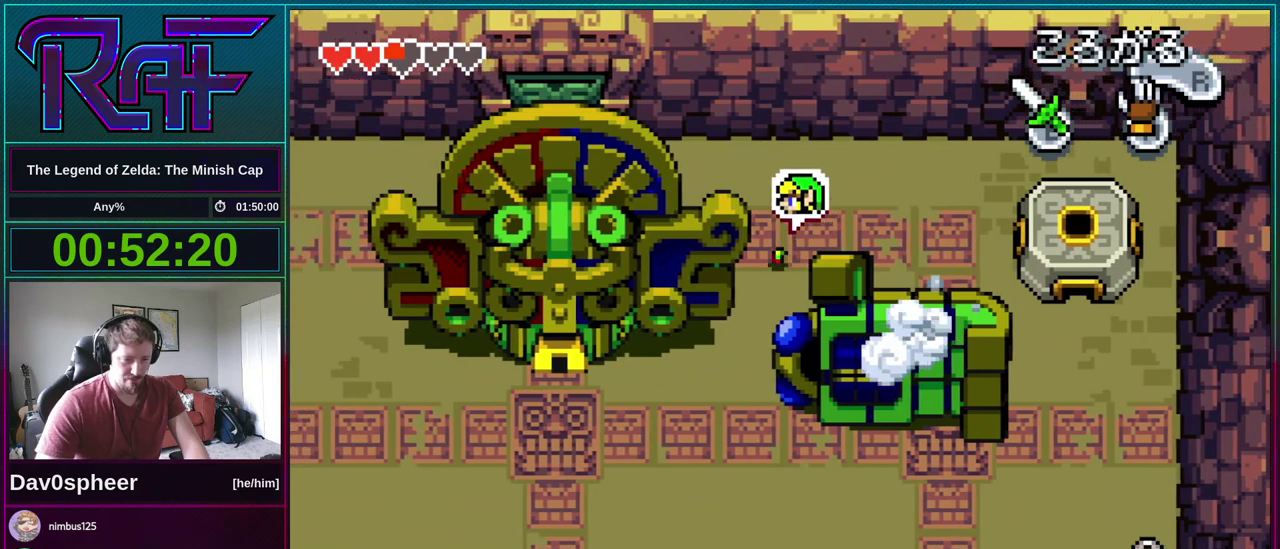
{"buttons": ["DPAD_LEFT"], "events": [[50, "DPAD_LEFT", "up"], [117, "R1", "down"], [183, "R1", "up"], [283, "DPAD_LEFT", "down"], [350, "DPAD_DOWN", "up"]]}
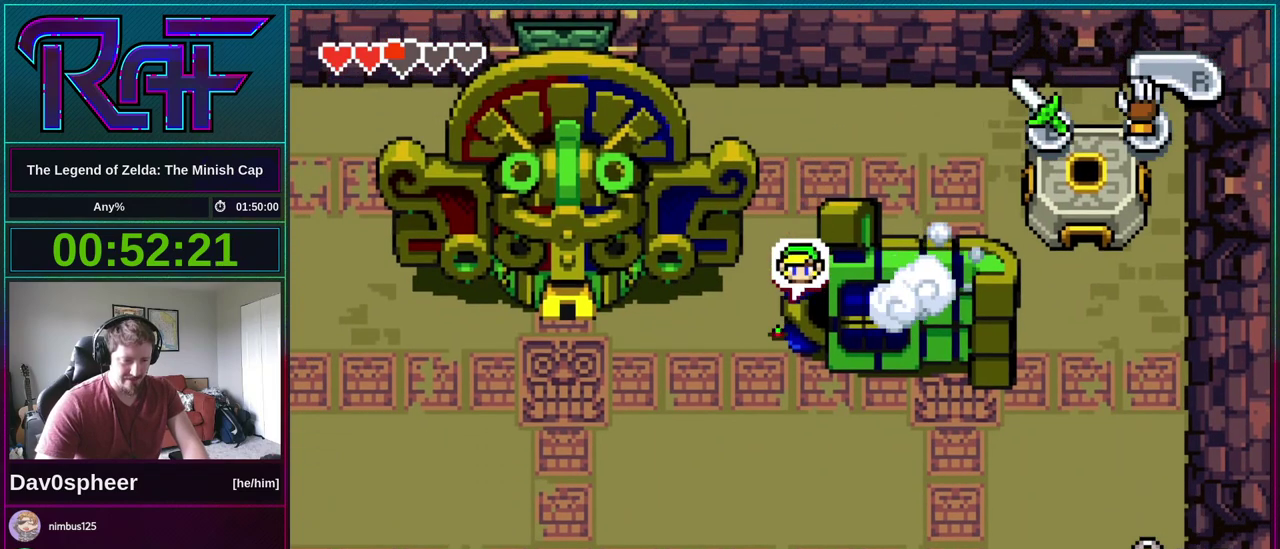
{"buttons": ["DPAD_LEFT"], "events": [[117, "R1", "down"], [217, "R1", "up"]]}
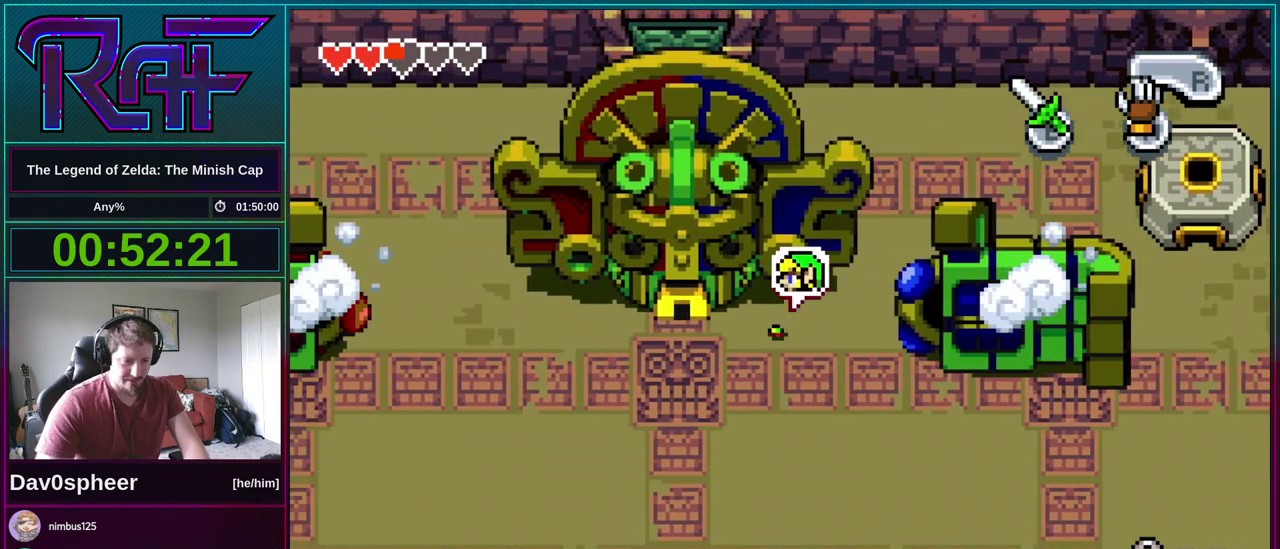
{"buttons": ["DPAD_UP", "DPAD_RIGHT"], "events": [[317, "DPAD_UP", "down"], [417, "DPAD_LEFT", "up"], [450, "DPAD_RIGHT", "down"]]}
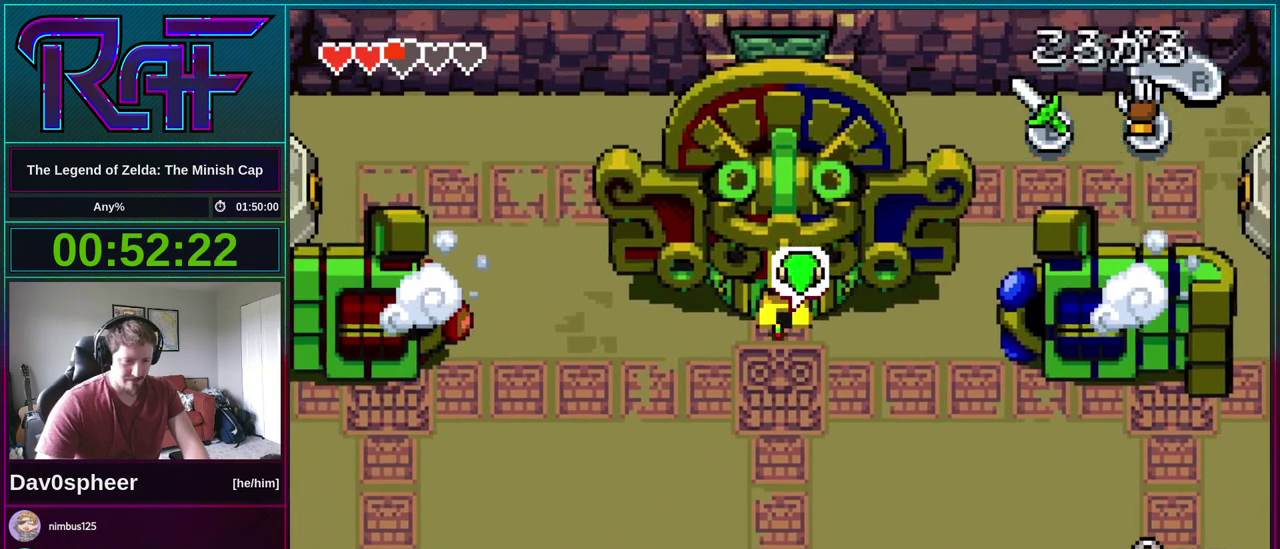
{"buttons": ["DPAD_UP"], "events": [[50, "DPAD_RIGHT", "up"]]}
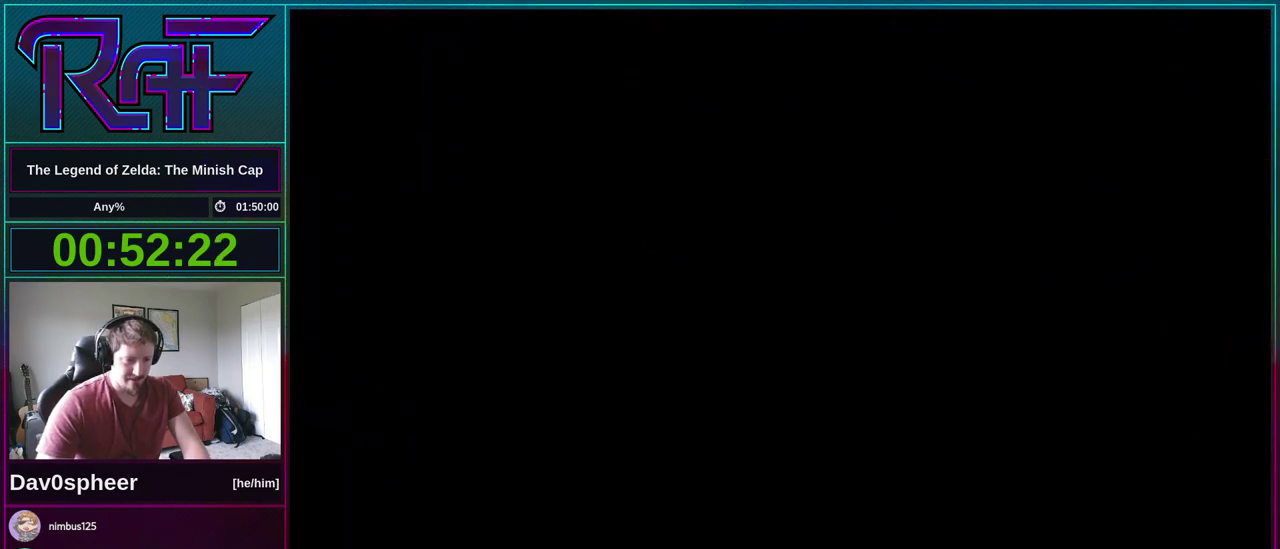
{"buttons": ["DPAD_UP", "DPAD_LEFT"], "events": [[383, "DPAD_LEFT", "down"]]}
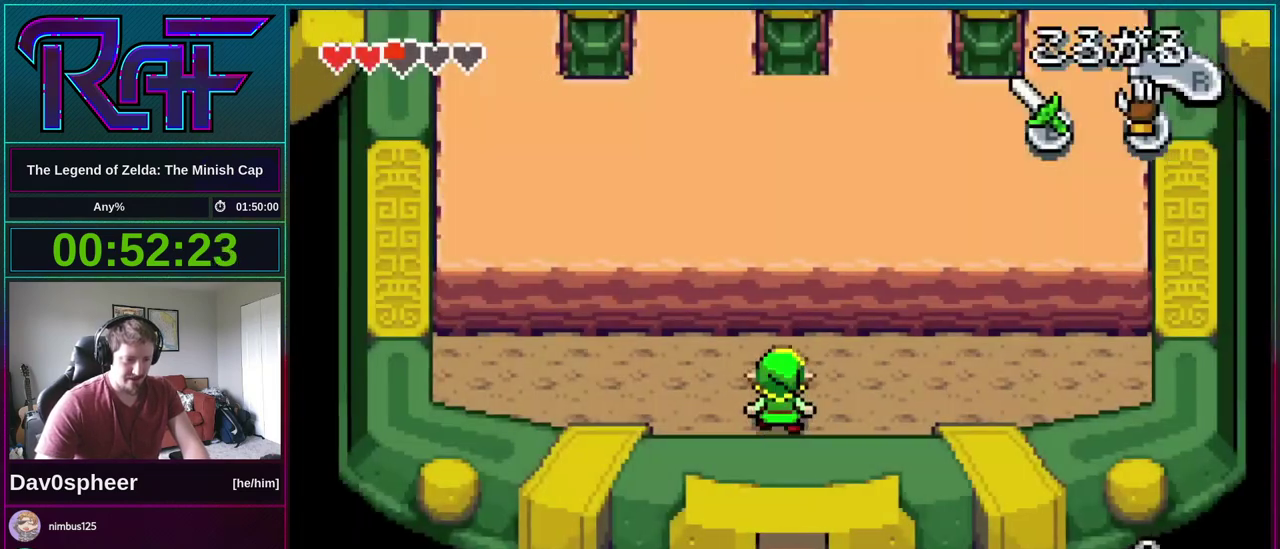
{"buttons": ["A", "DPAD_UP"], "events": [[150, "DPAD_LEFT", "up"], [183, "DPAD_RIGHT", "down"], [250, "DPAD_RIGHT", "up"], [417, "A", "down"]]}
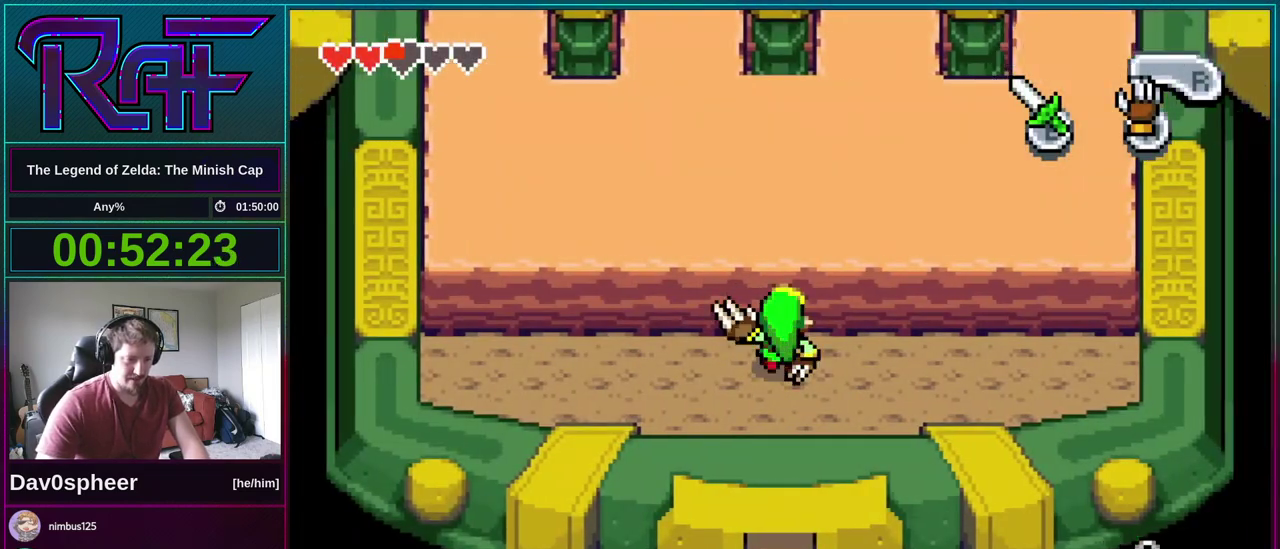
{"buttons": [], "events": [[17, "A", "up"], [117, "DPAD_UP", "up"], [283, "A", "down"], [450, "A", "up"]]}
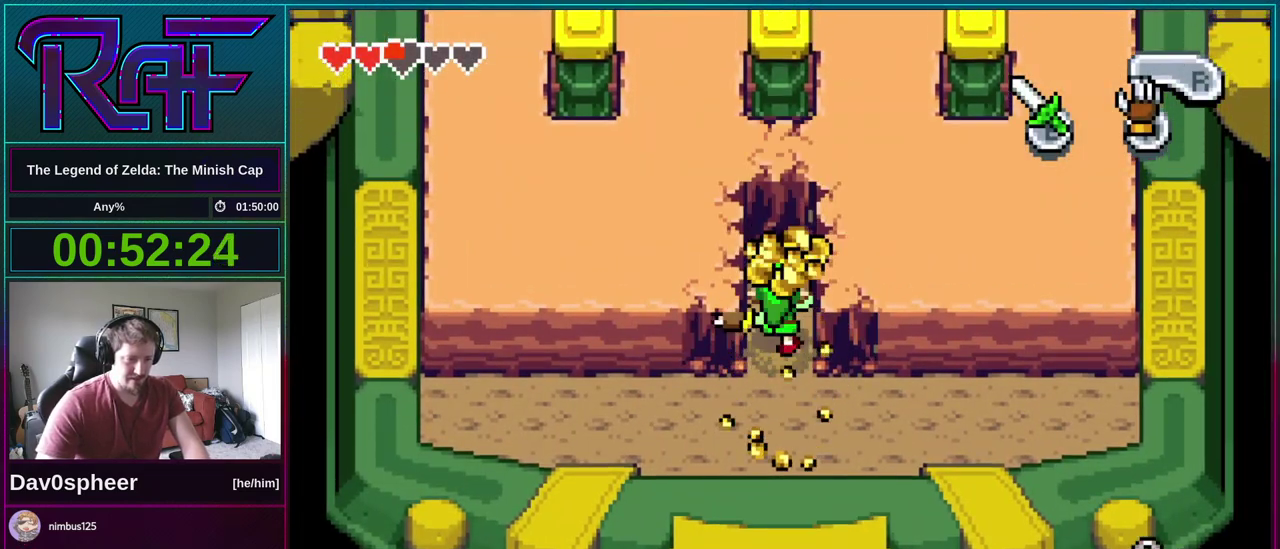
{"buttons": [], "events": [[117, "DPAD_RIGHT", "down"], [283, "DPAD_RIGHT", "up"], [317, "A", "down"], [417, "A", "up"]]}
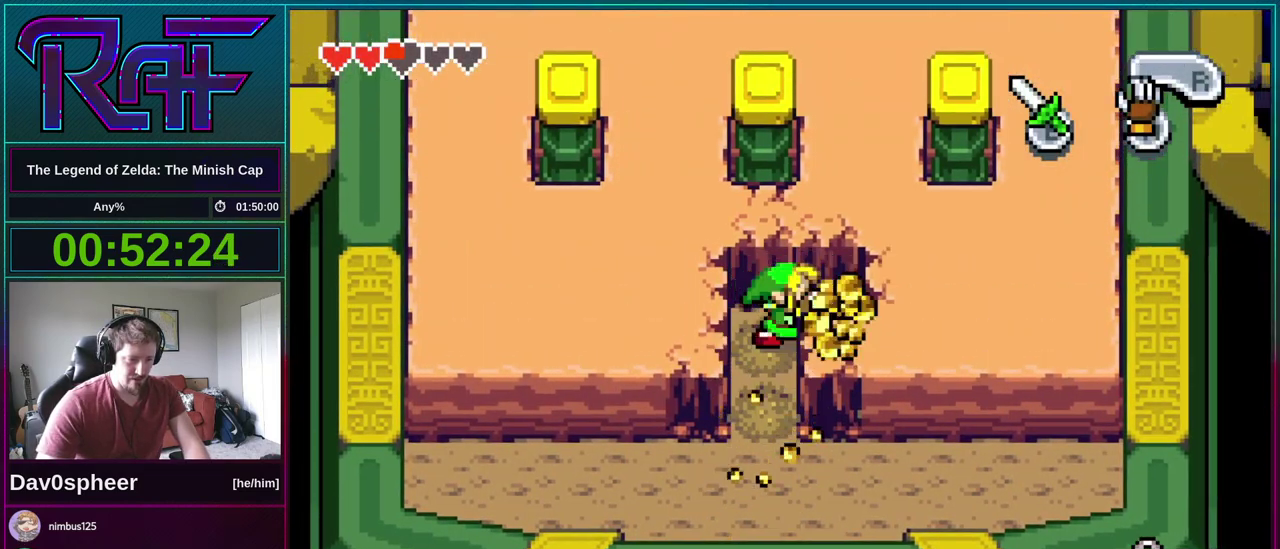
{"buttons": [], "events": [[83, "DPAD_UP", "down"], [383, "A", "down"], [483, "A", "up"], [483, "DPAD_UP", "up"]]}
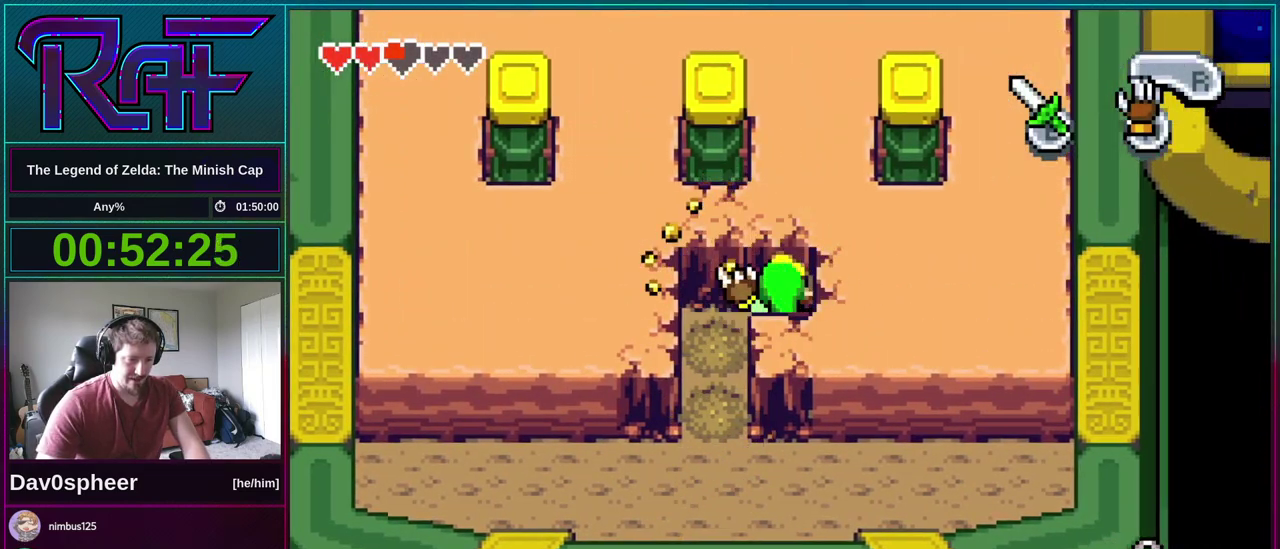
{"buttons": ["A"], "events": [[317, "DPAD_RIGHT", "down"], [450, "A", "down"], [483, "DPAD_RIGHT", "up"]]}
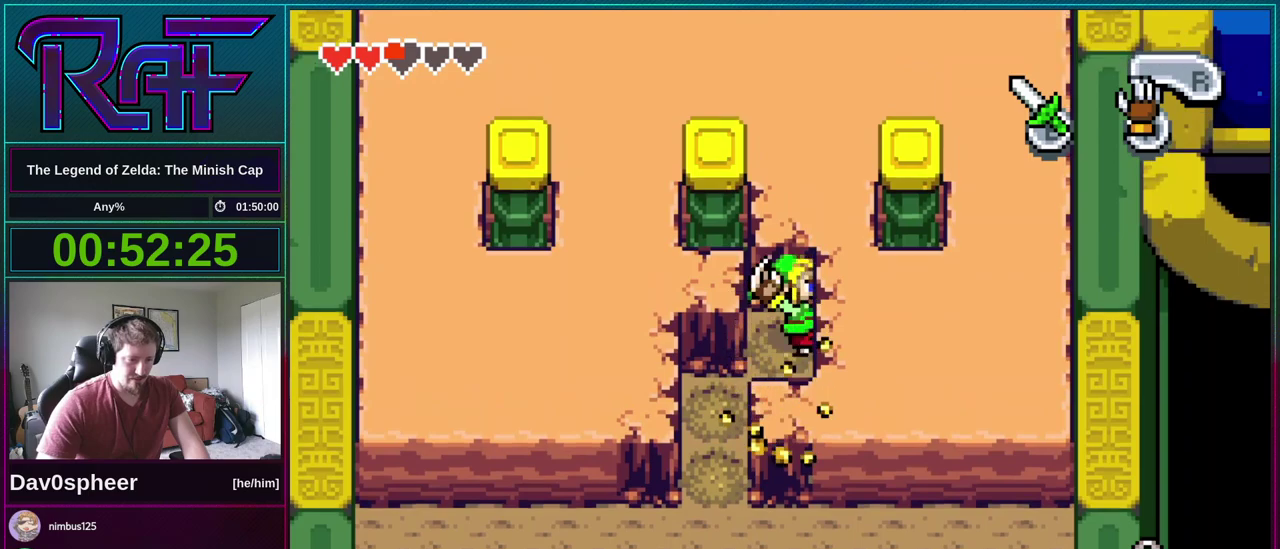
{"buttons": ["DPAD_UP"], "events": [[50, "A", "up"], [450, "DPAD_UP", "down"]]}
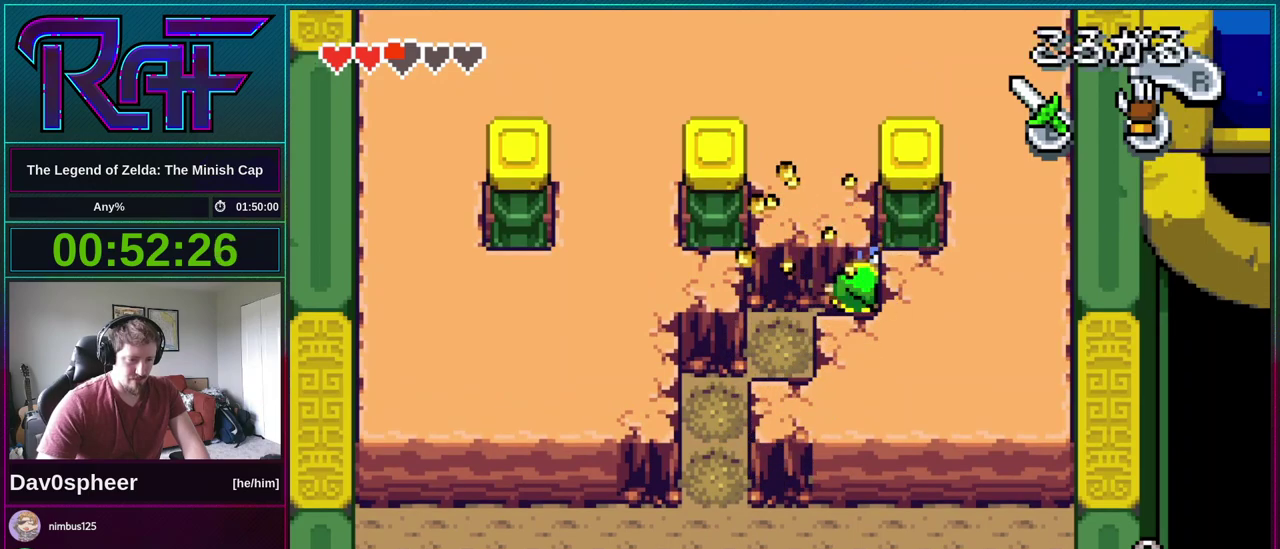
{"buttons": ["B"], "events": [[83, "DPAD_UP", "up"], [283, "B", "down"]]}
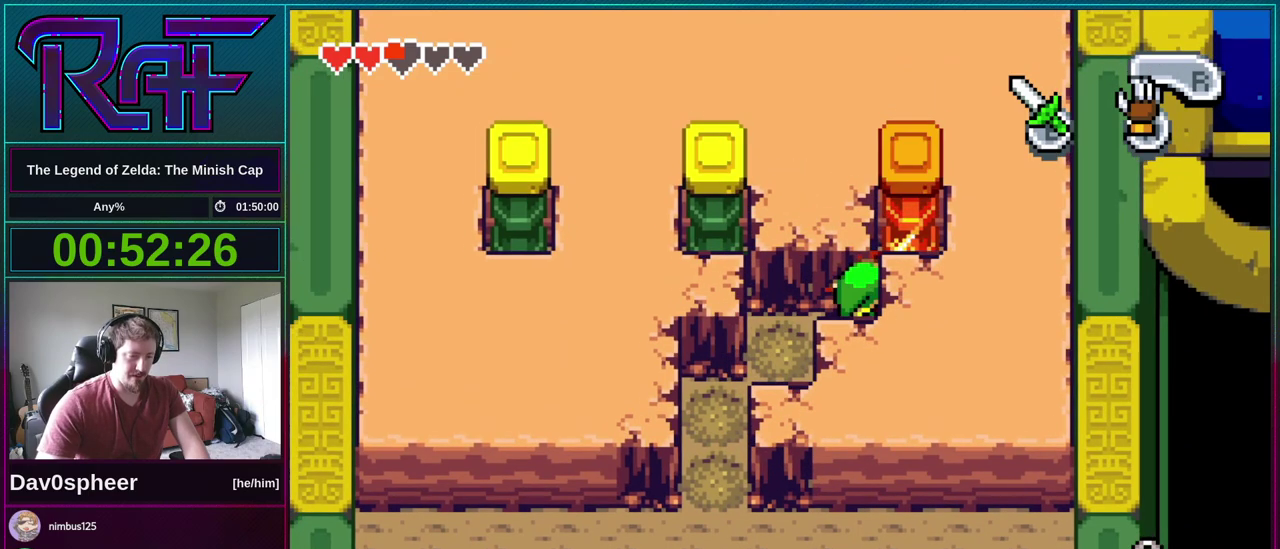
{"buttons": []}
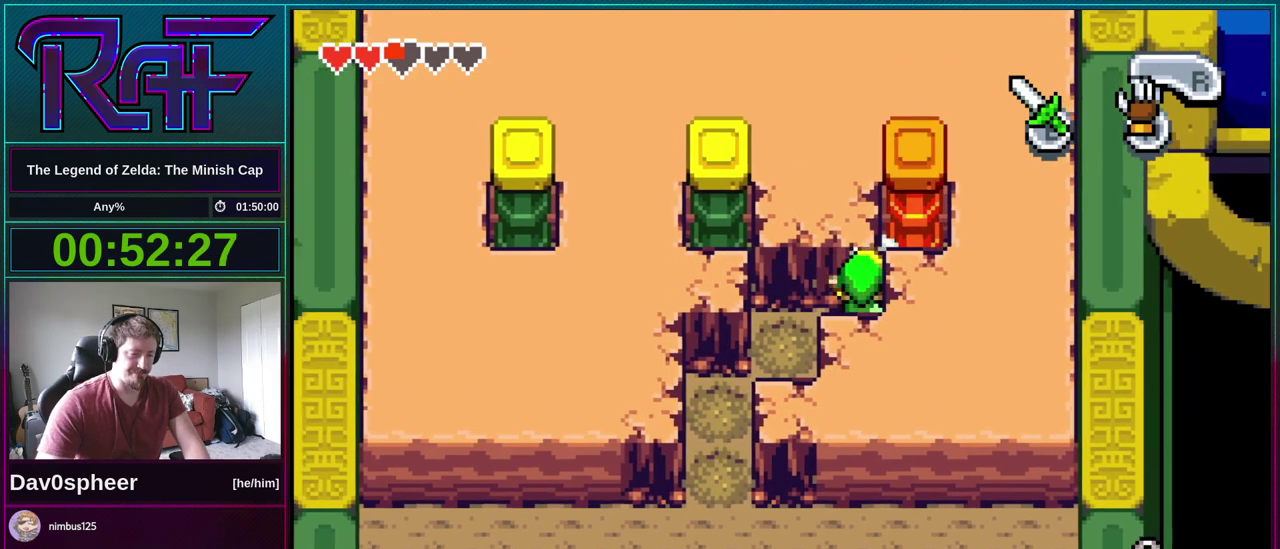
{"buttons": ["B"]}
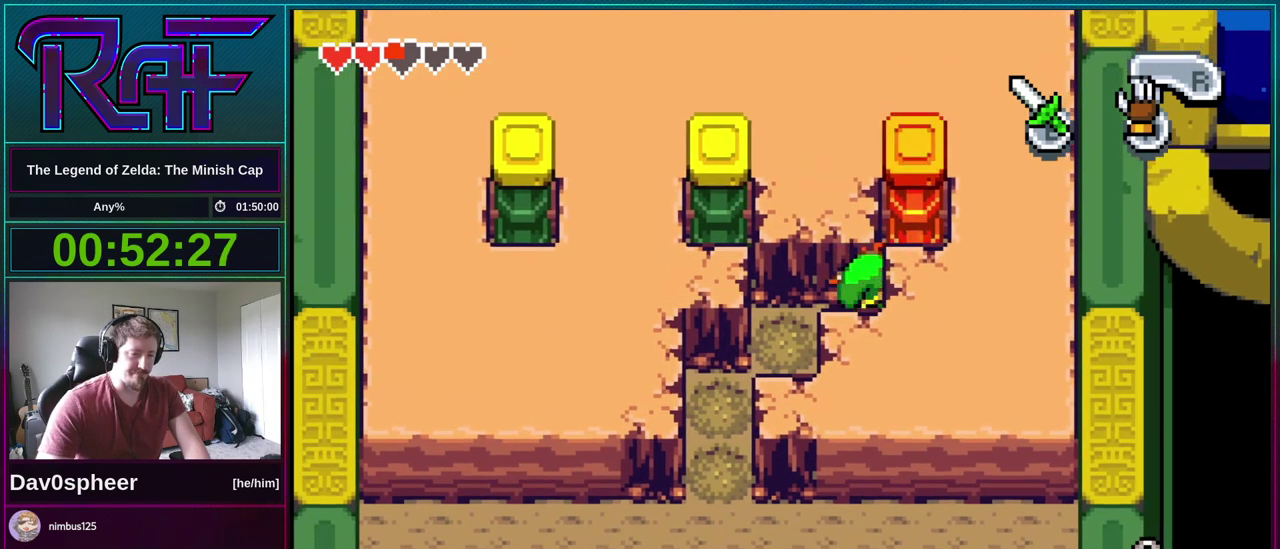
{"buttons": [], "events": [[183, "B", "up"]]}
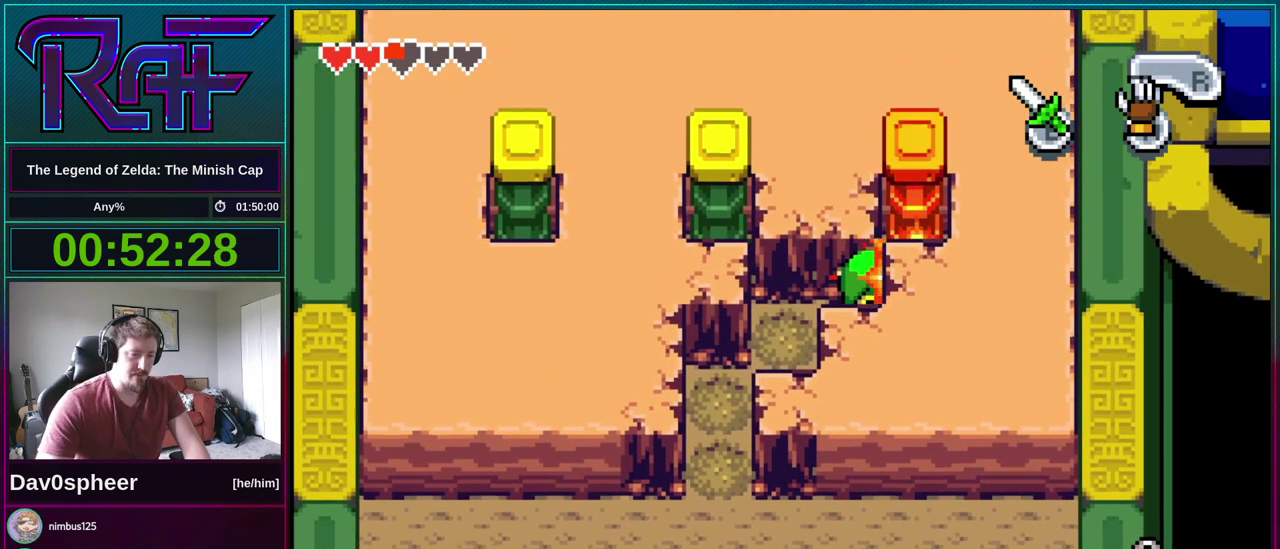
{"buttons": ["B"]}
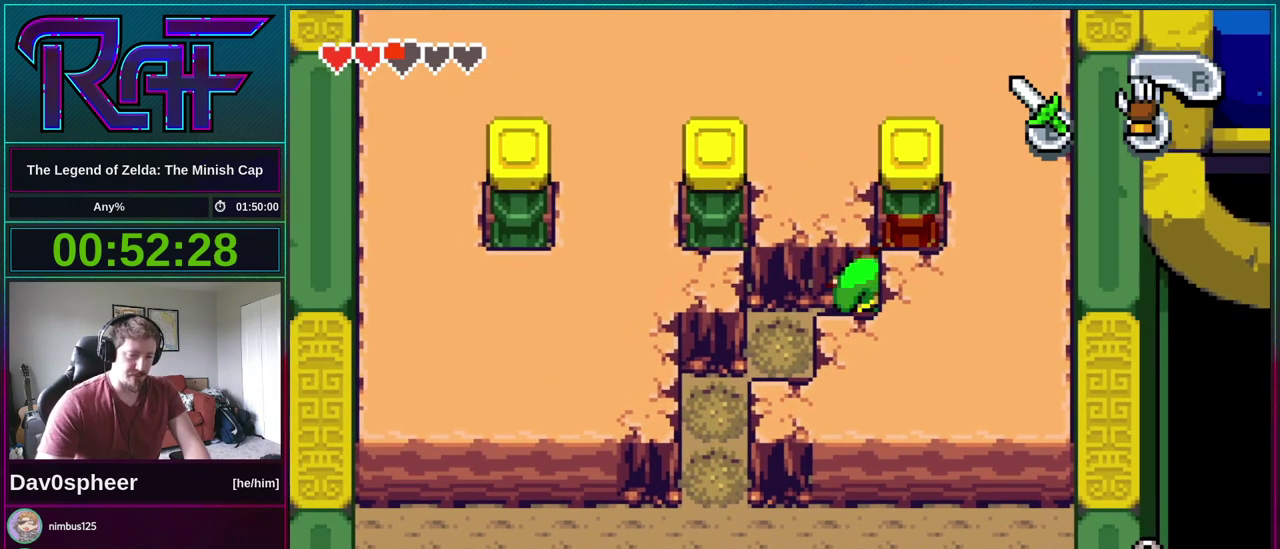
{"buttons": []}
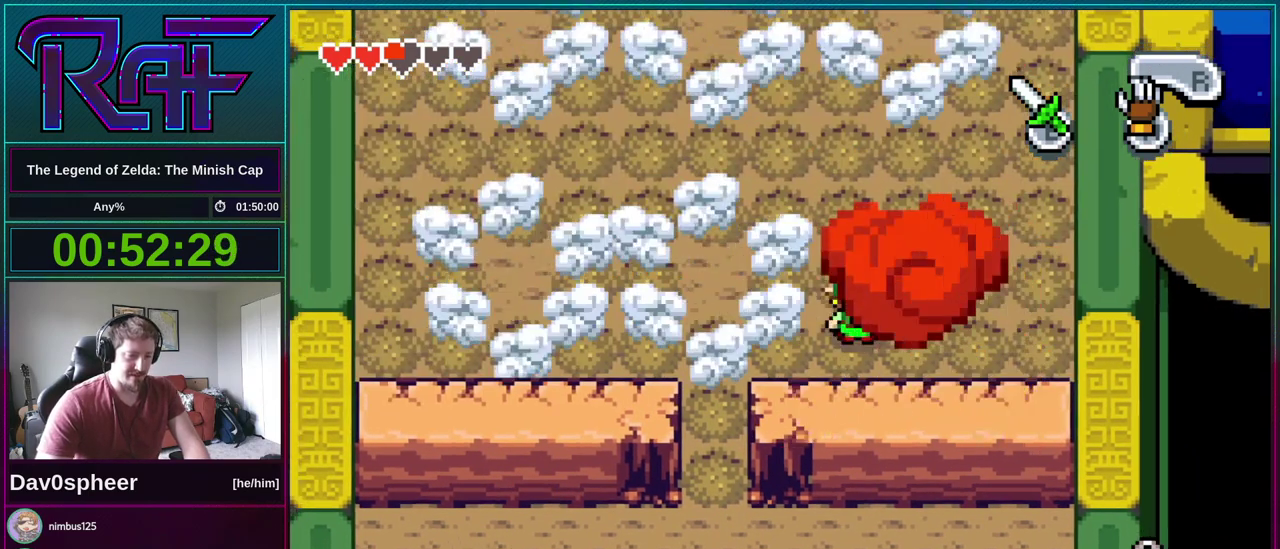
{"buttons": [], "events": []}
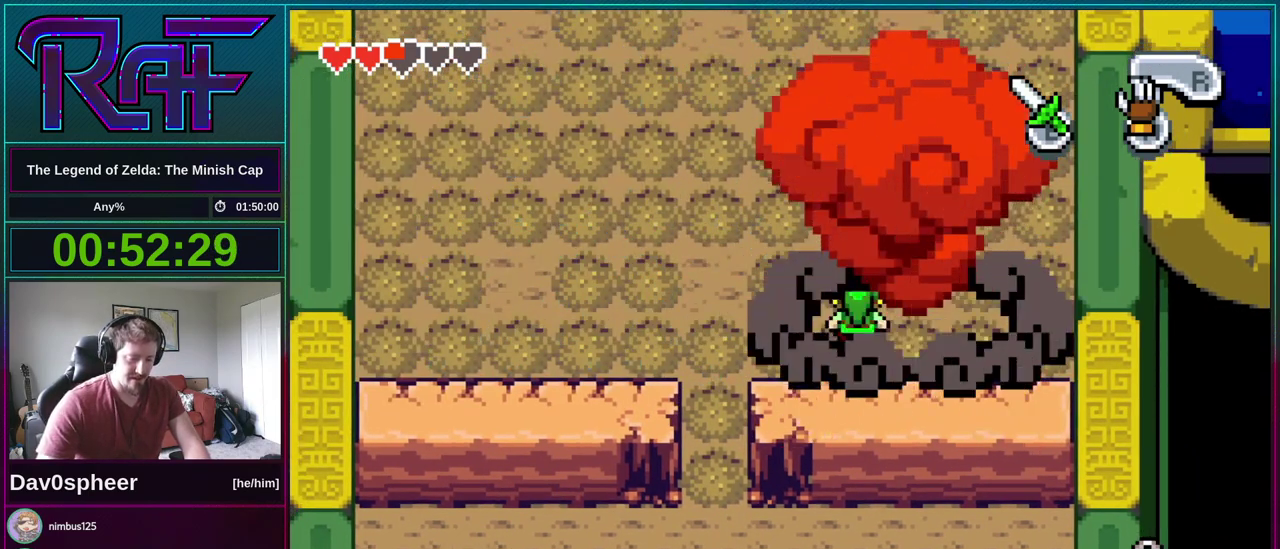
{"buttons": [], "events": []}
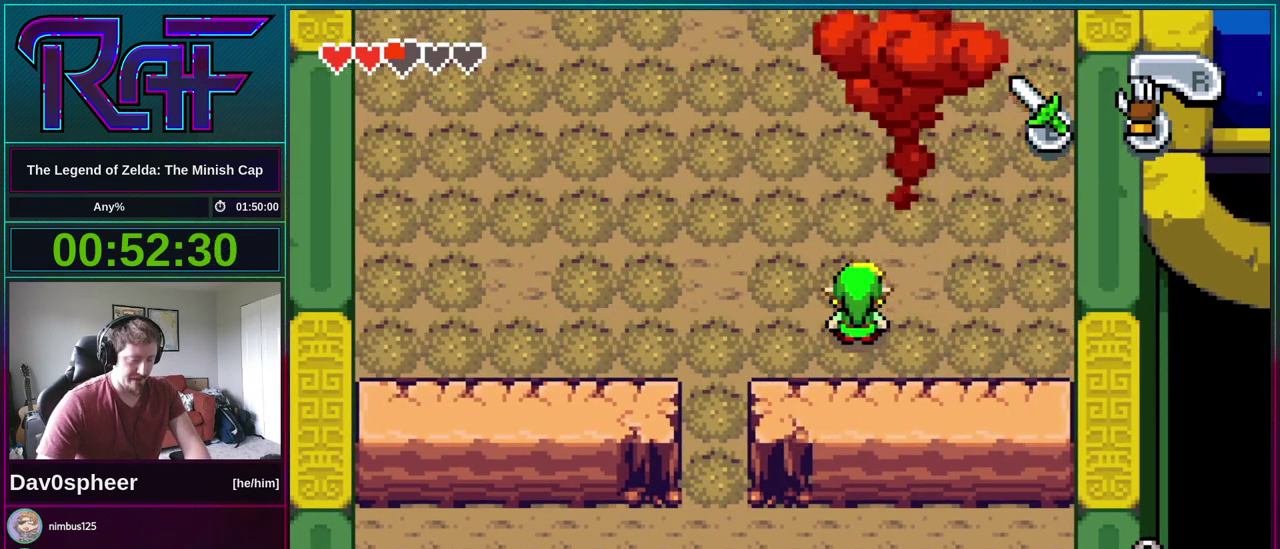
{"buttons": [], "events": []}
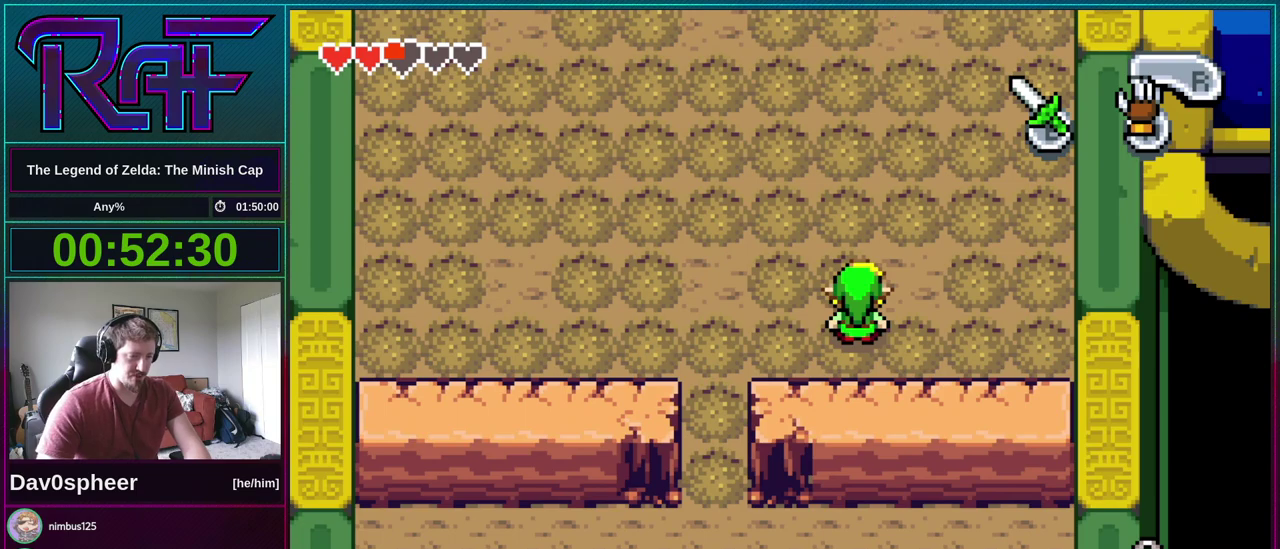
{"buttons": [], "events": []}
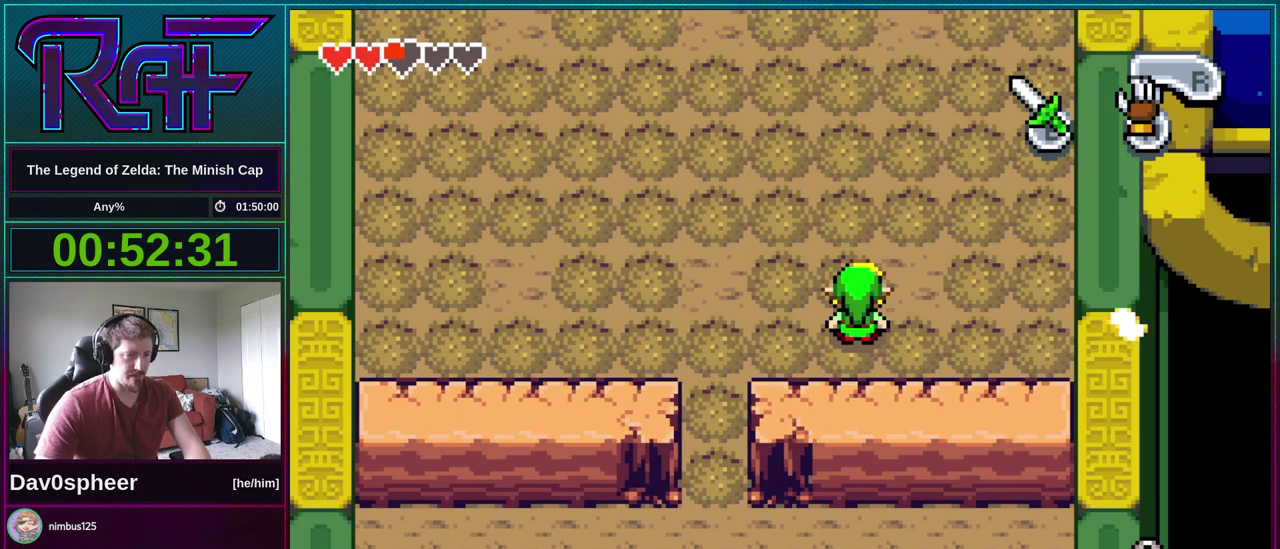
{"buttons": [], "events": []}
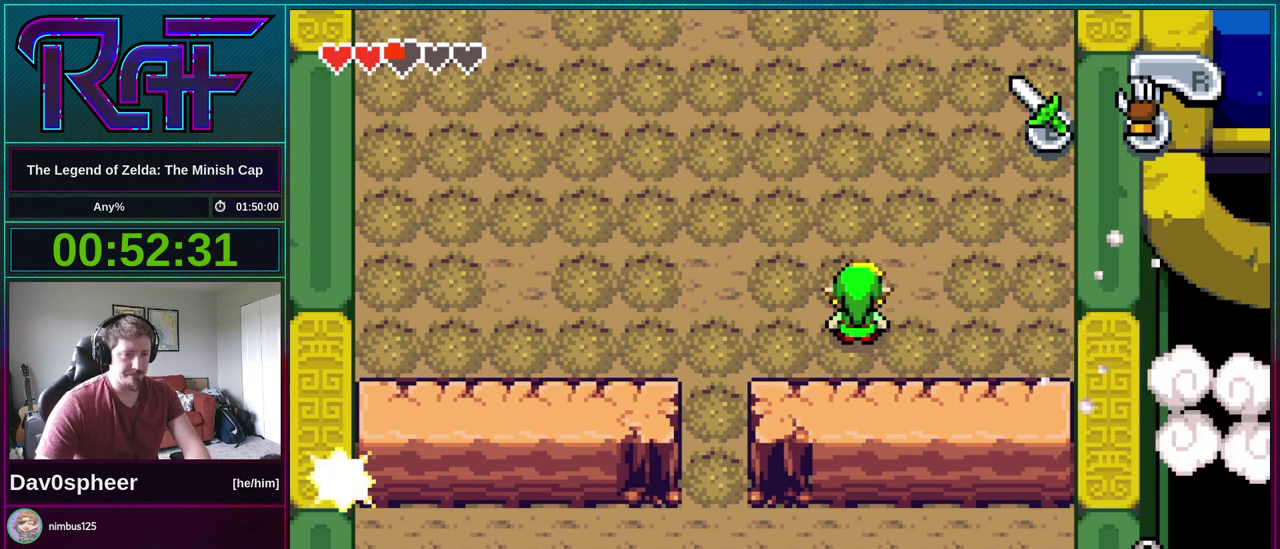
{"buttons": [], "events": []}
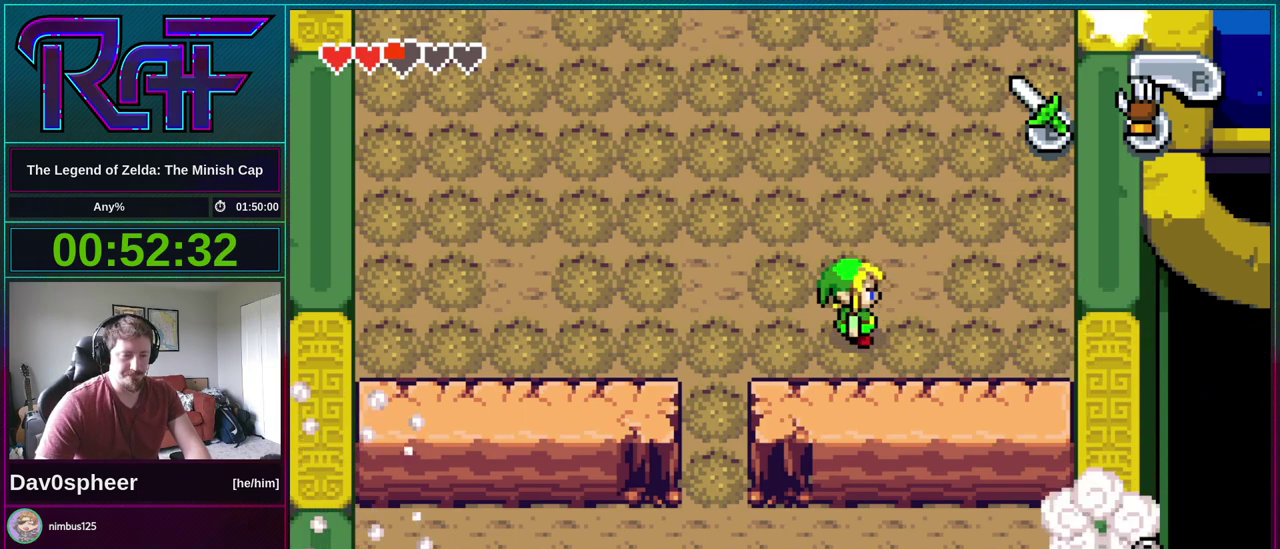
{"buttons": [], "events": []}
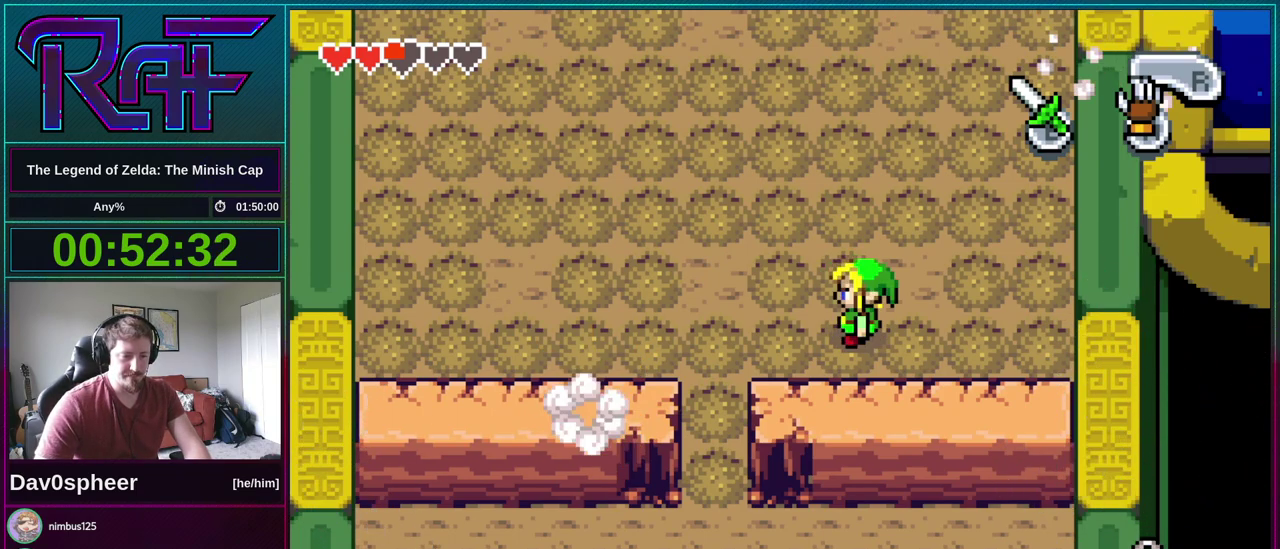
{"buttons": ["A", "B", "DPAD_DOWN"], "events": [[150, "A", "down"], [183, "B", "down"], [217, "DPAD_RIGHT", "down"], [283, "DPAD_UP", "down"], [317, "DPAD_RIGHT", "up"], [350, "A", "up"], [350, "DPAD_UP", "up"], [417, "DPAD_RIGHT", "down"], [483, "A", "down"], [483, "DPAD_DOWN", "down"], [483, "DPAD_RIGHT", "up"]]}
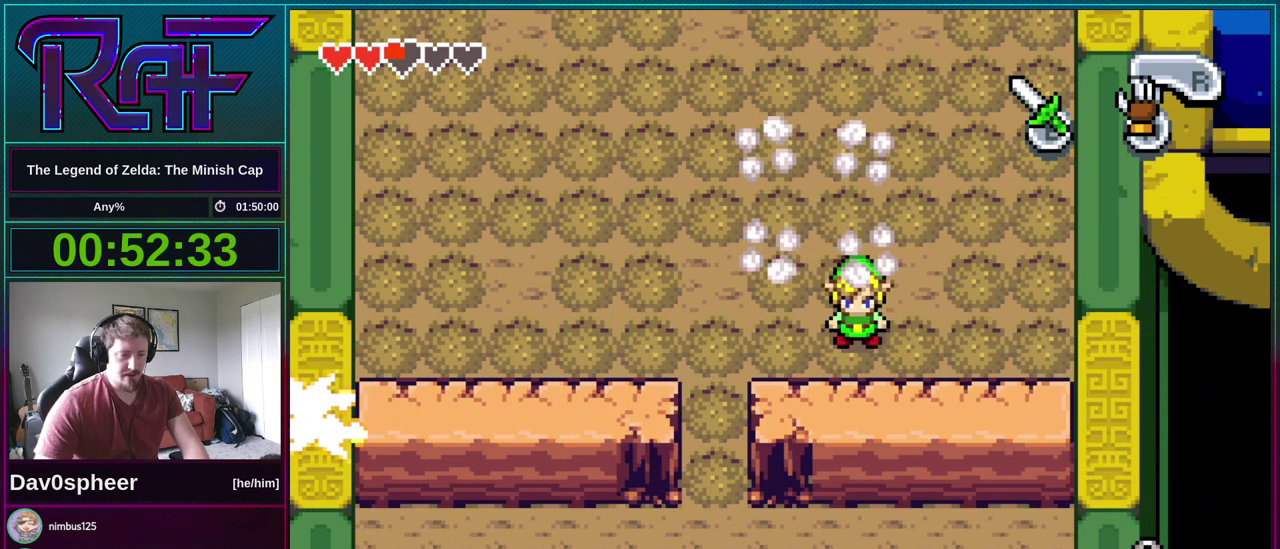
{"buttons": [], "events": [[17, "DPAD_LEFT", "down"], [50, "A", "up"], [50, "DPAD_DOWN", "up"], [83, "DPAD_LEFT", "up"], [117, "A", "down"], [117, "DPAD_RIGHT", "down"], [150, "DPAD_DOWN", "down"], [183, "B", "up"], [183, "DPAD_RIGHT", "up"], [217, "A", "up"], [217, "DPAD_DOWN", "up"]]}